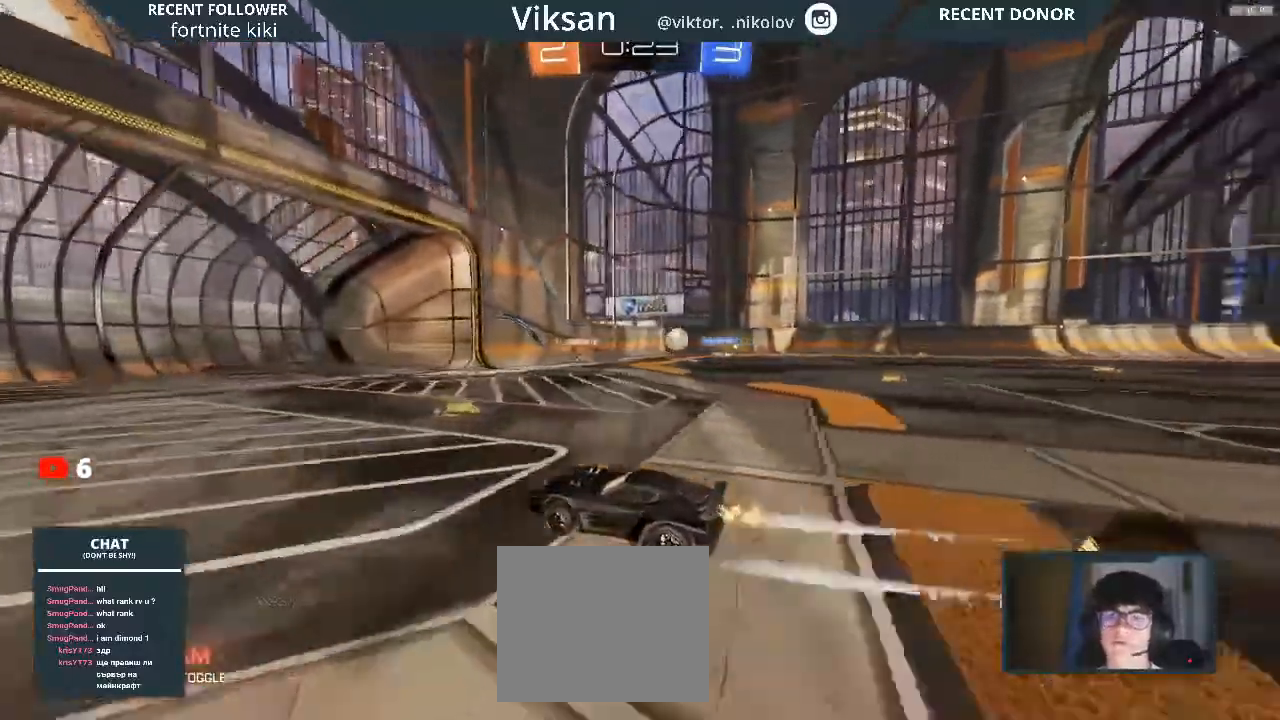
Gameplay with a controller (PlayStation layout); each line is a JSON object with the inputs held at the frame after it. "events" lists button and stick changes between this image and that frame as [ms after this image, input, new state], when the widget could be followed in between.
{"buttons": ["L2", "R2"], "left_stick": "right", "right_stick": "center", "events": [[167, "L2", "down"]]}
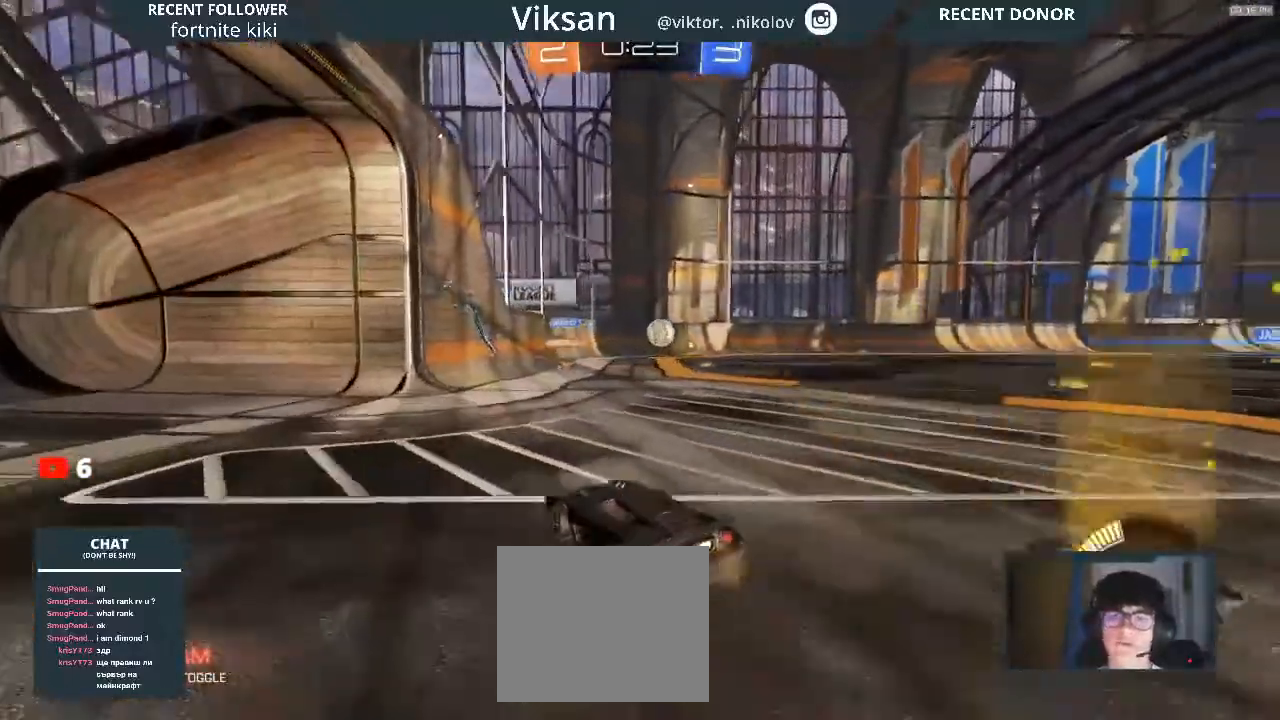
{"buttons": ["R2"], "left_stick": "center", "right_stick": "center", "events": [[33, "L2", "up"], [367, "left_stick", "center"]]}
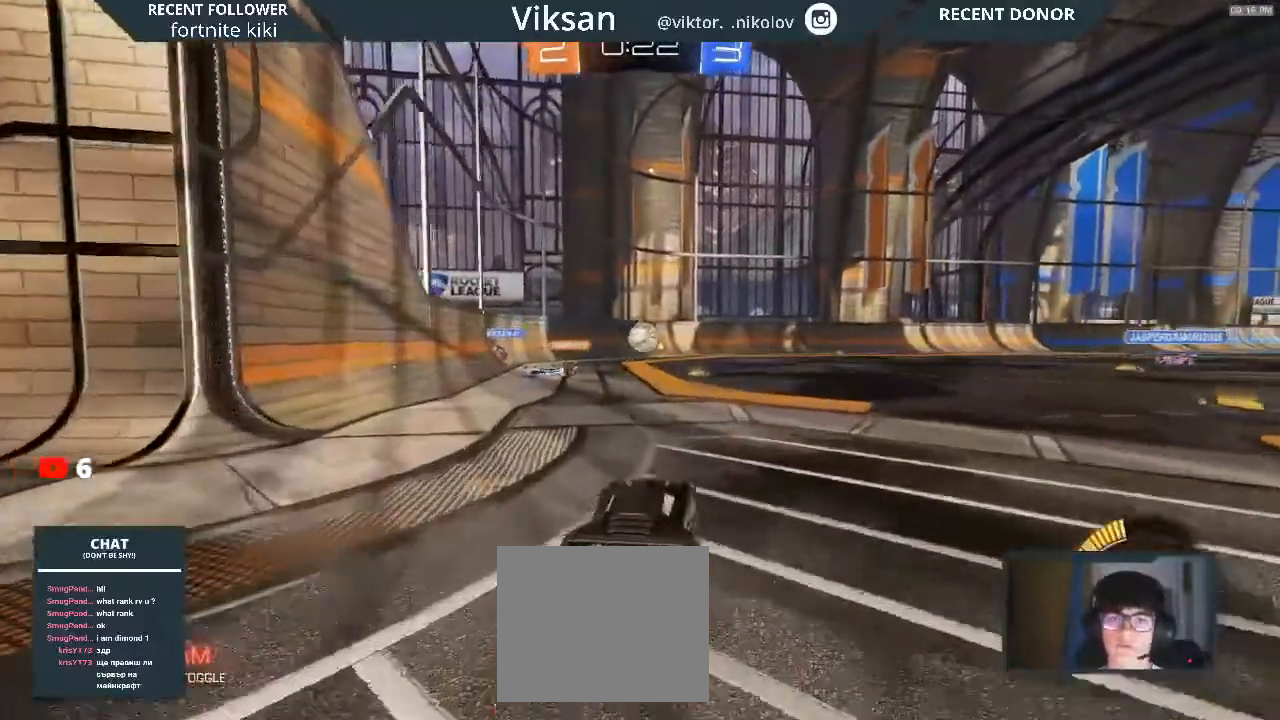
{"buttons": ["R2"], "left_stick": "left", "right_stick": "center", "events": [[333, "left_stick", "left"]]}
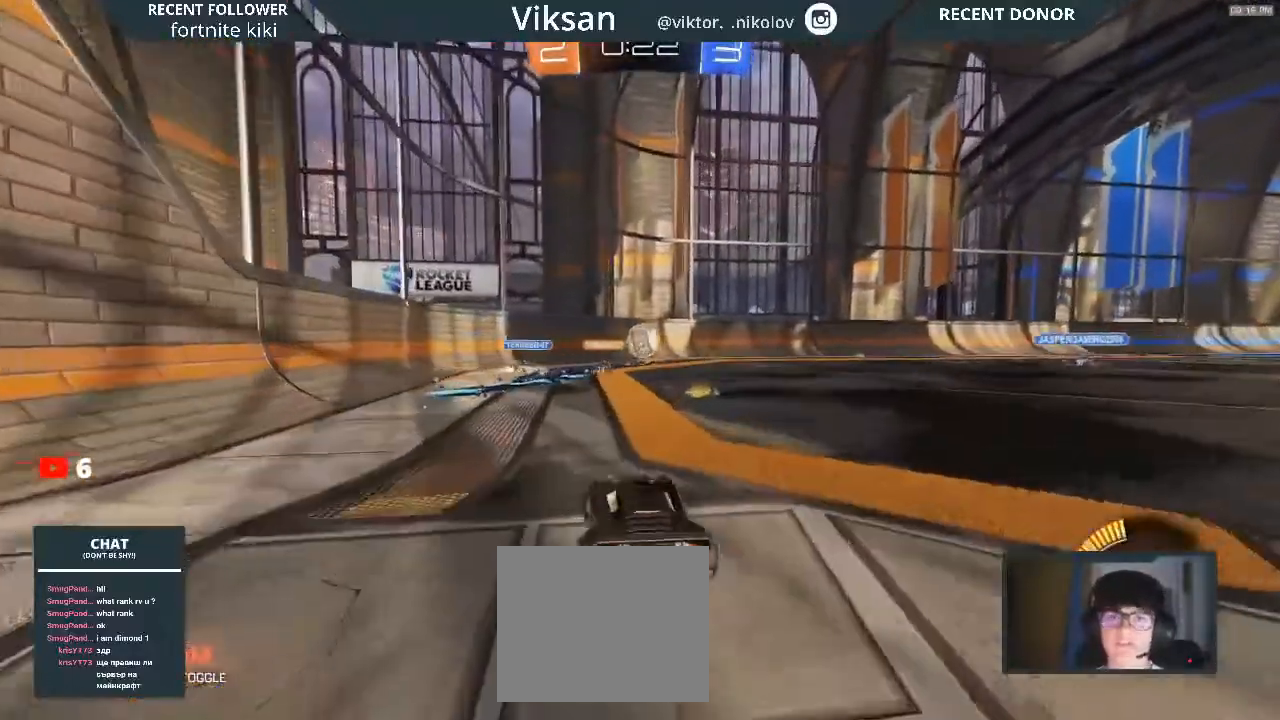
{"buttons": ["R2"], "left_stick": "center", "right_stick": "center", "events": [[33, "left_stick", "center"], [133, "left_stick", "down-right"], [183, "L2", "down"], [350, "left_stick", "center"], [467, "L2", "up"]]}
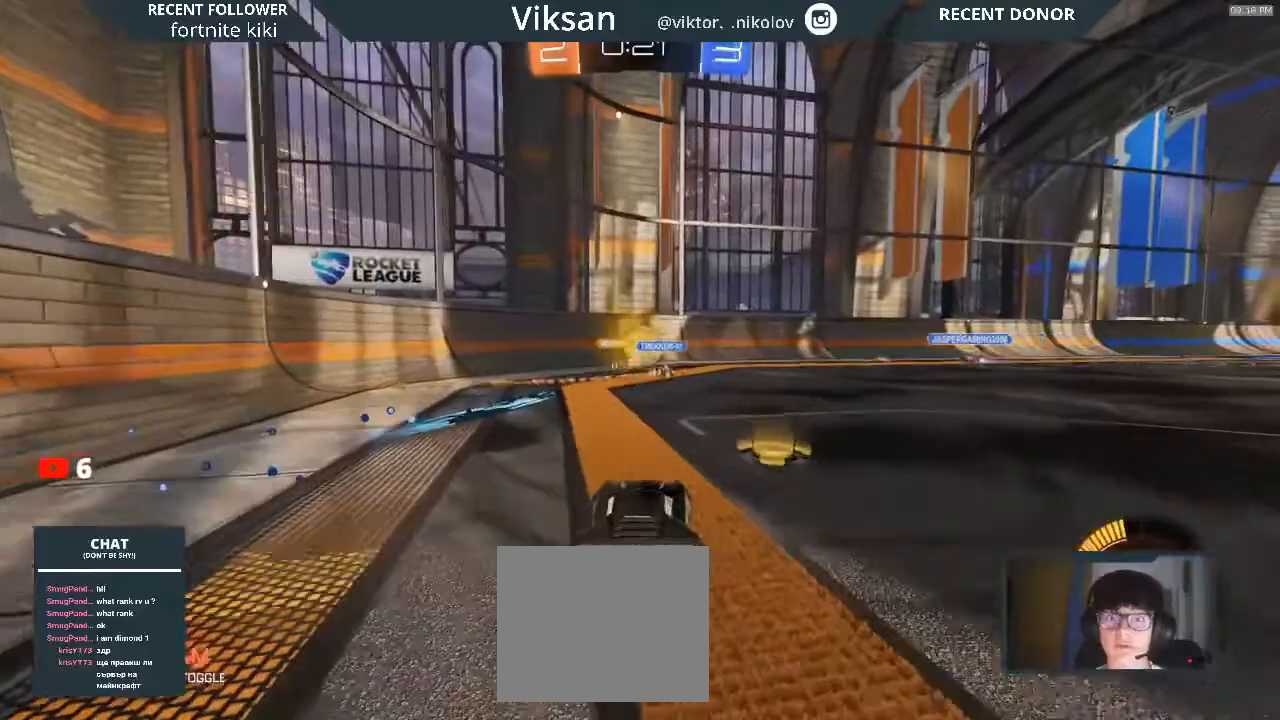
{"buttons": ["R2"], "left_stick": "center", "right_stick": "center"}
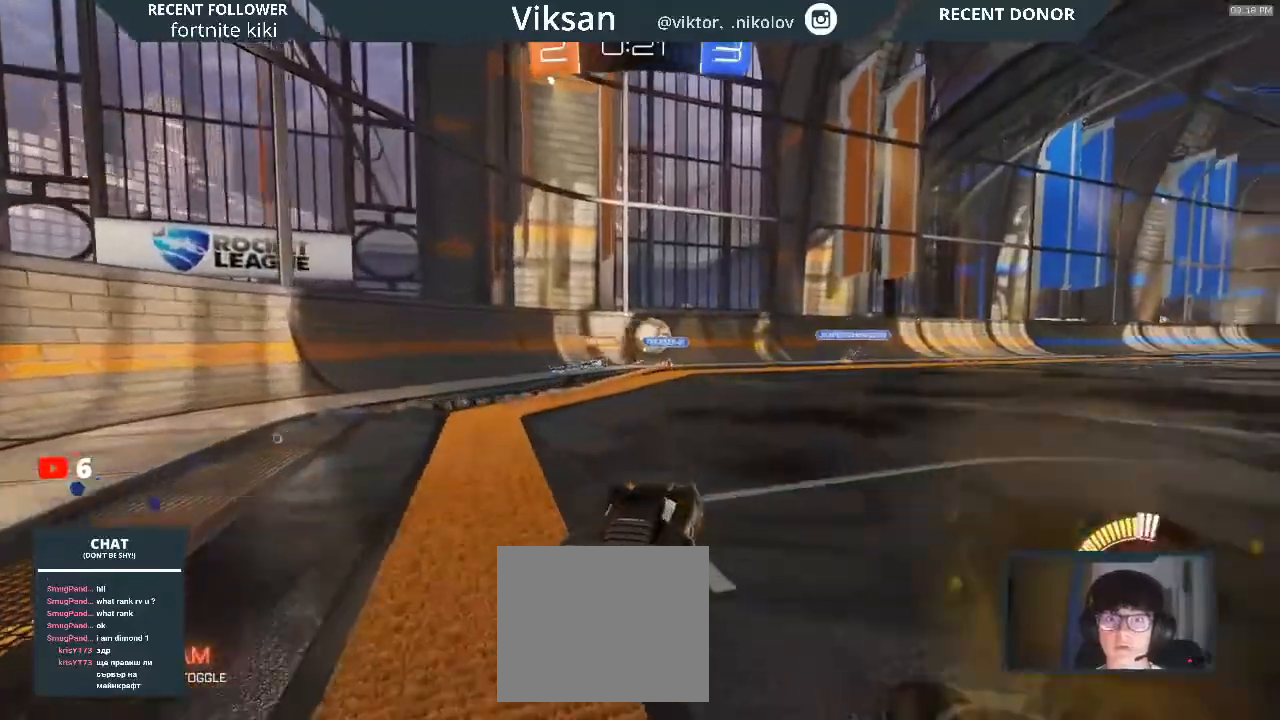
{"buttons": ["R2"], "left_stick": "center", "right_stick": "center", "events": [[200, "left_stick", "right"], [467, "left_stick", "center"]]}
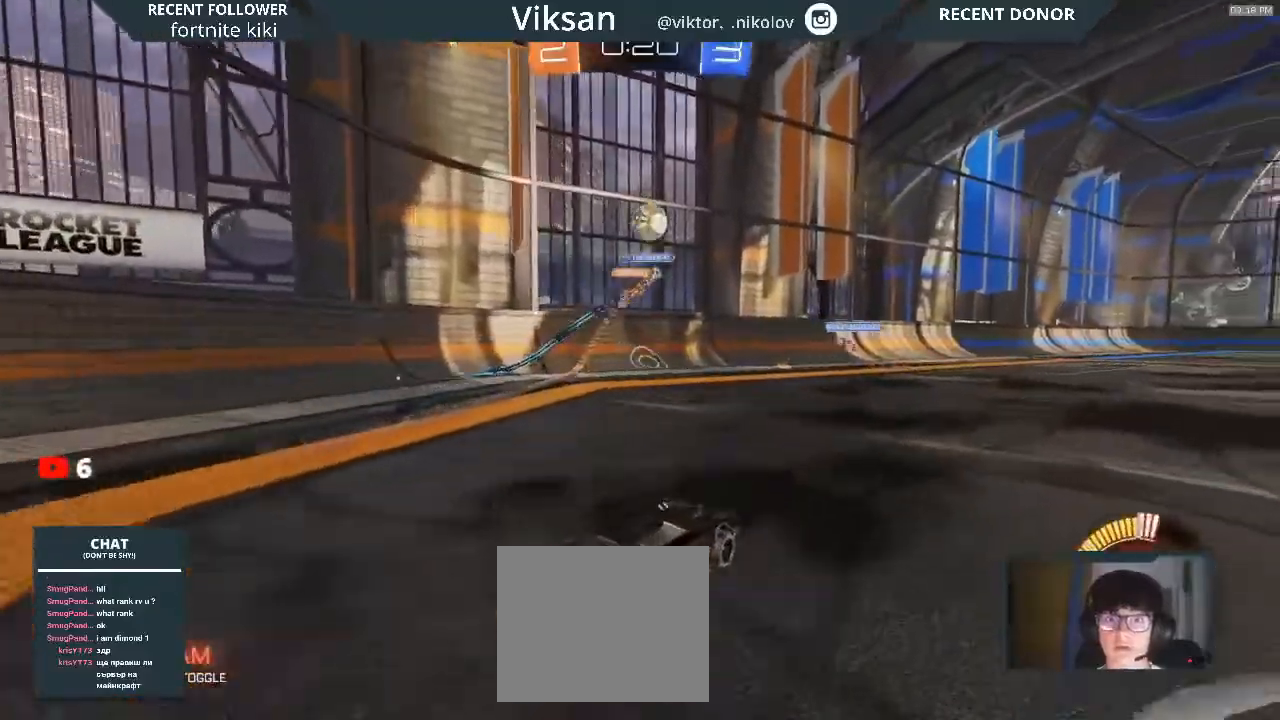
{"buttons": ["L2", "R2"], "left_stick": "left", "right_stick": "center", "events": [[233, "left_stick", "left"], [333, "L2", "down"]]}
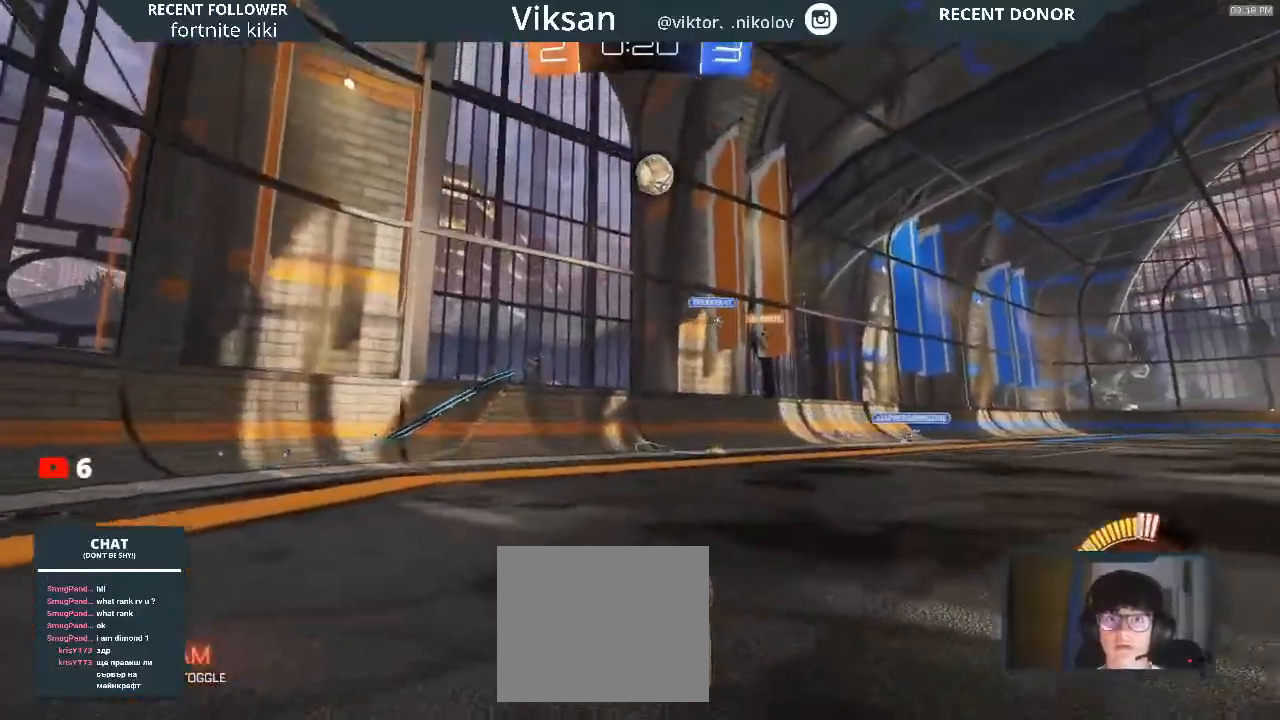
{"buttons": ["R2"], "left_stick": "center", "right_stick": "center", "events": [[33, "L2", "up"], [50, "left_stick", "center"], [383, "left_stick", "right"], [500, "left_stick", "center"]]}
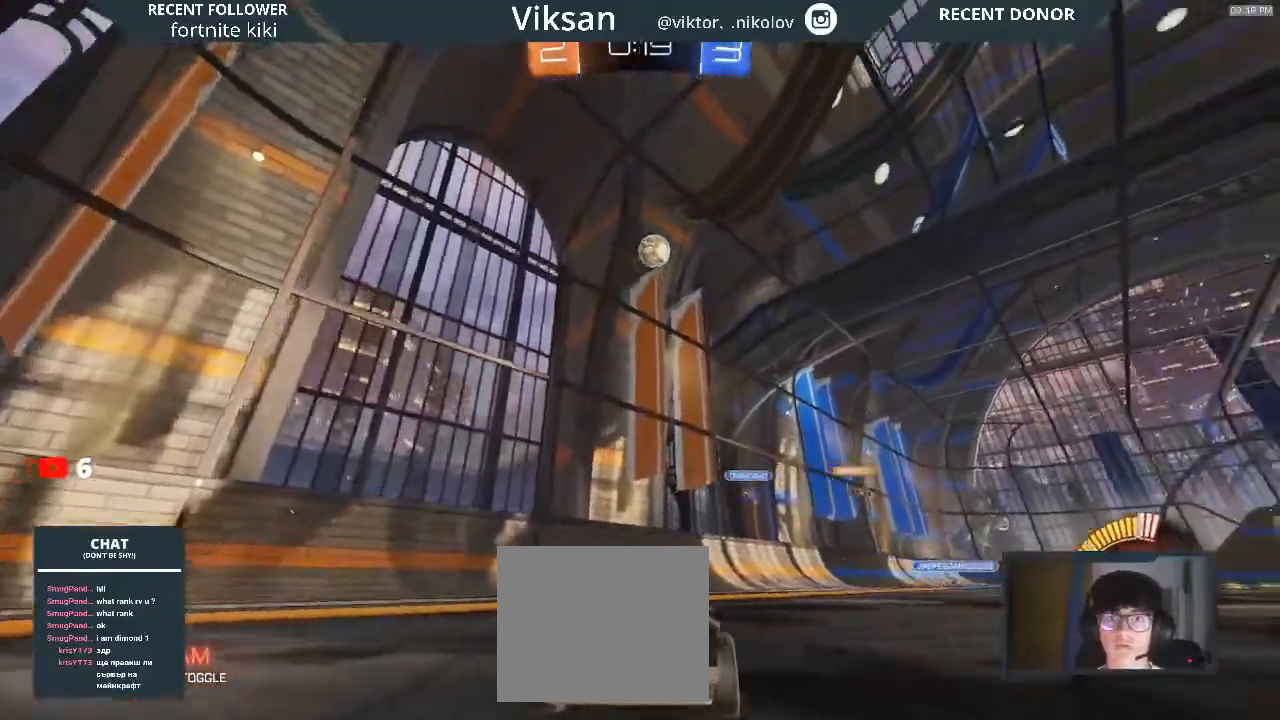
{"buttons": ["R2"], "left_stick": "right", "right_stick": "center", "events": [[50, "left_stick", "right"], [183, "left_stick", "center"], [417, "left_stick", "right"]]}
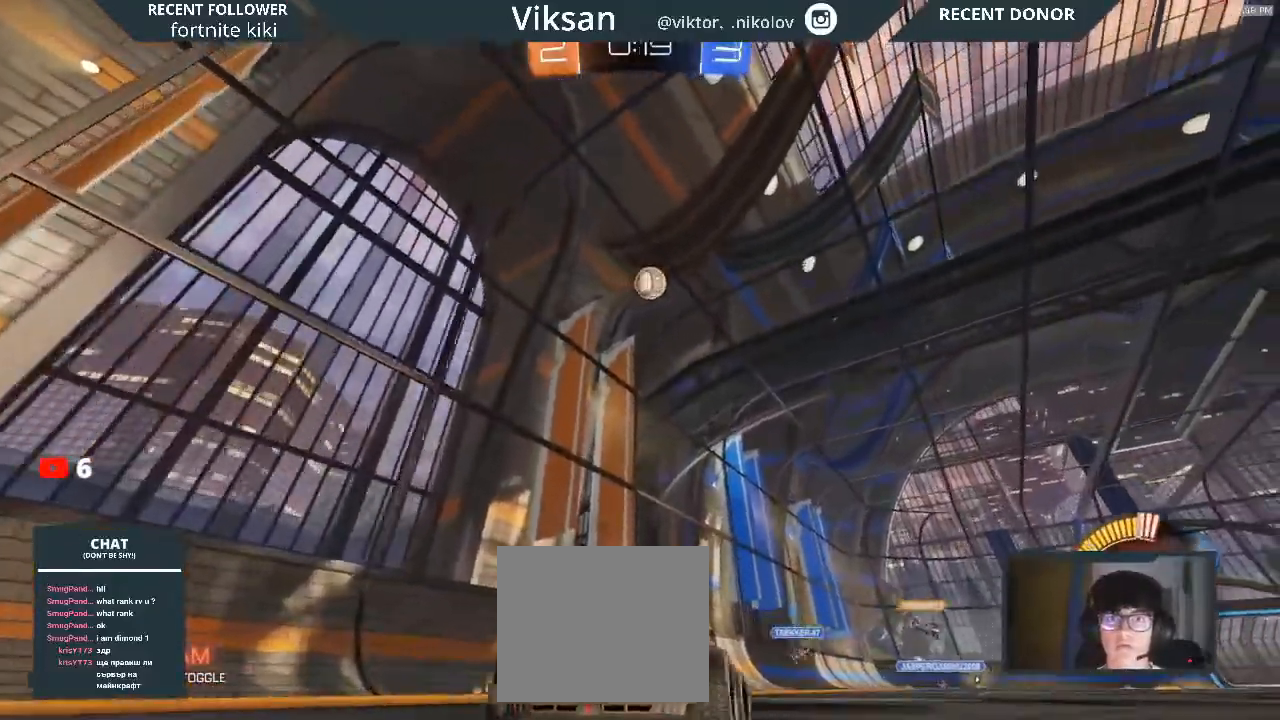
{"buttons": ["R1", "R2"], "left_stick": "right", "right_stick": "center", "events": [[150, "left_stick", "center"], [367, "R1", "down"], [500, "left_stick", "right"]]}
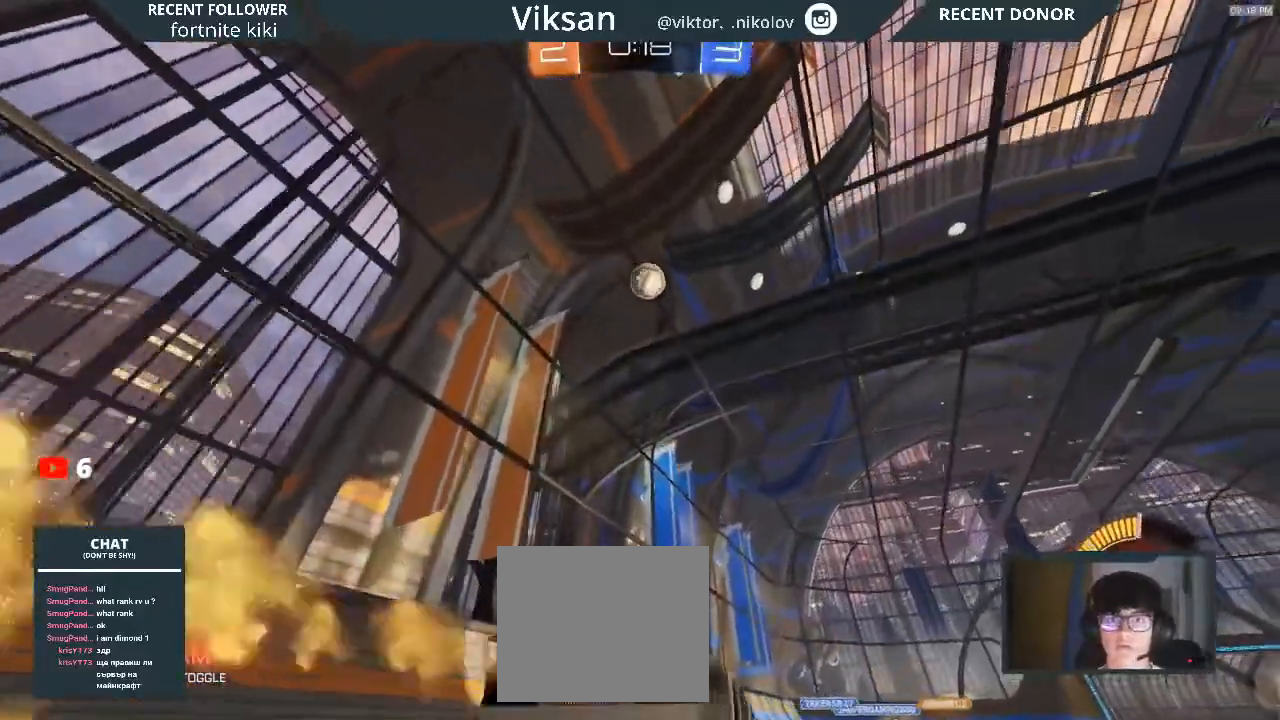
{"buttons": ["R2"], "left_stick": "right", "right_stick": "center", "events": [[33, "CROSS", "down"], [83, "R1", "up"], [83, "left_stick", "down-left"], [183, "left_stick", "center"], [200, "CROSS", "up"], [250, "CROSS", "down"], [267, "left_stick", "right"], [317, "CROSS", "up"]]}
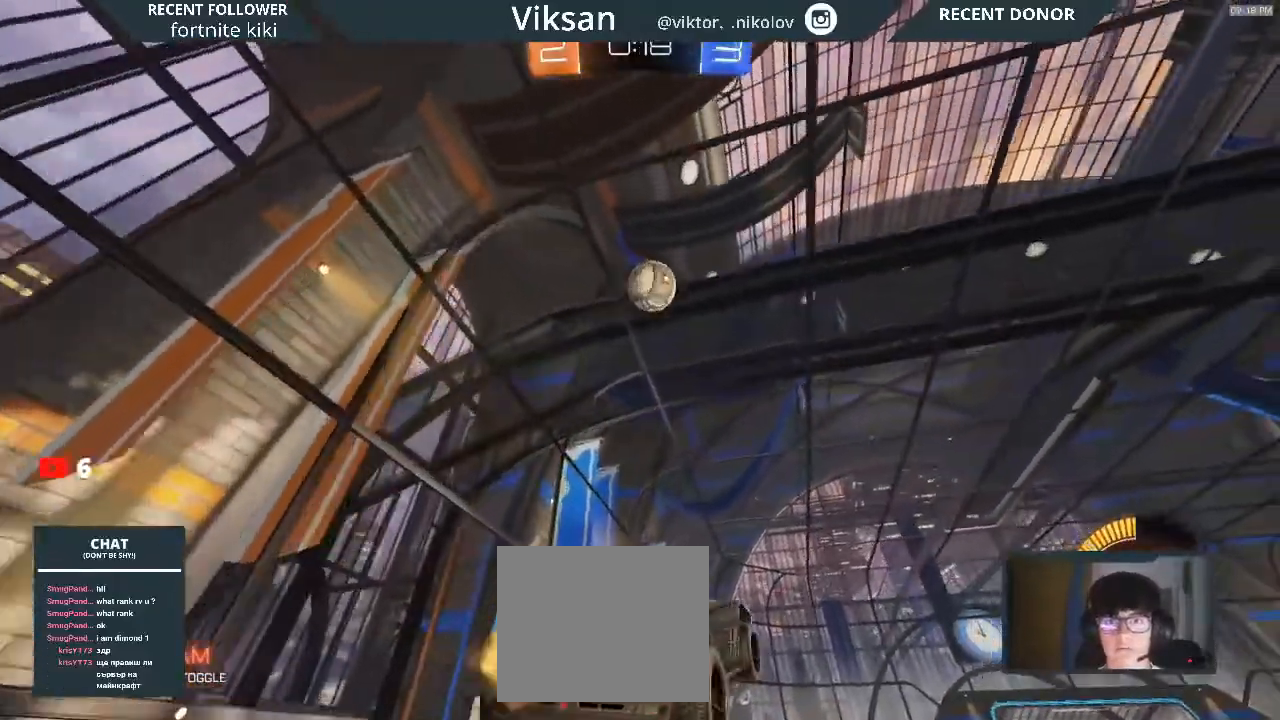
{"buttons": ["L1", "R1", "R2"], "left_stick": "left", "right_stick": "center", "events": [[17, "R1", "down"], [233, "L1", "down"], [233, "left_stick", "center"], [350, "left_stick", "up-left"], [450, "left_stick", "left"]]}
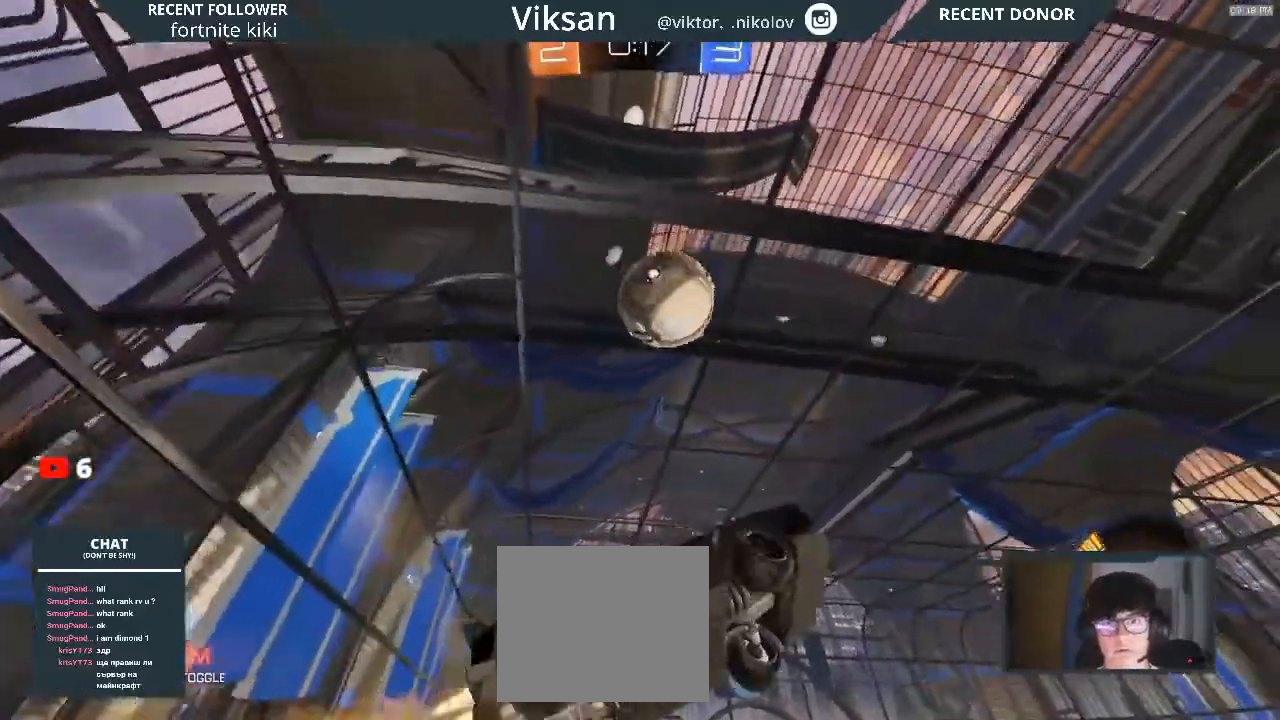
{"buttons": ["L1", "R1", "R2"], "left_stick": "left", "right_stick": "center", "events": []}
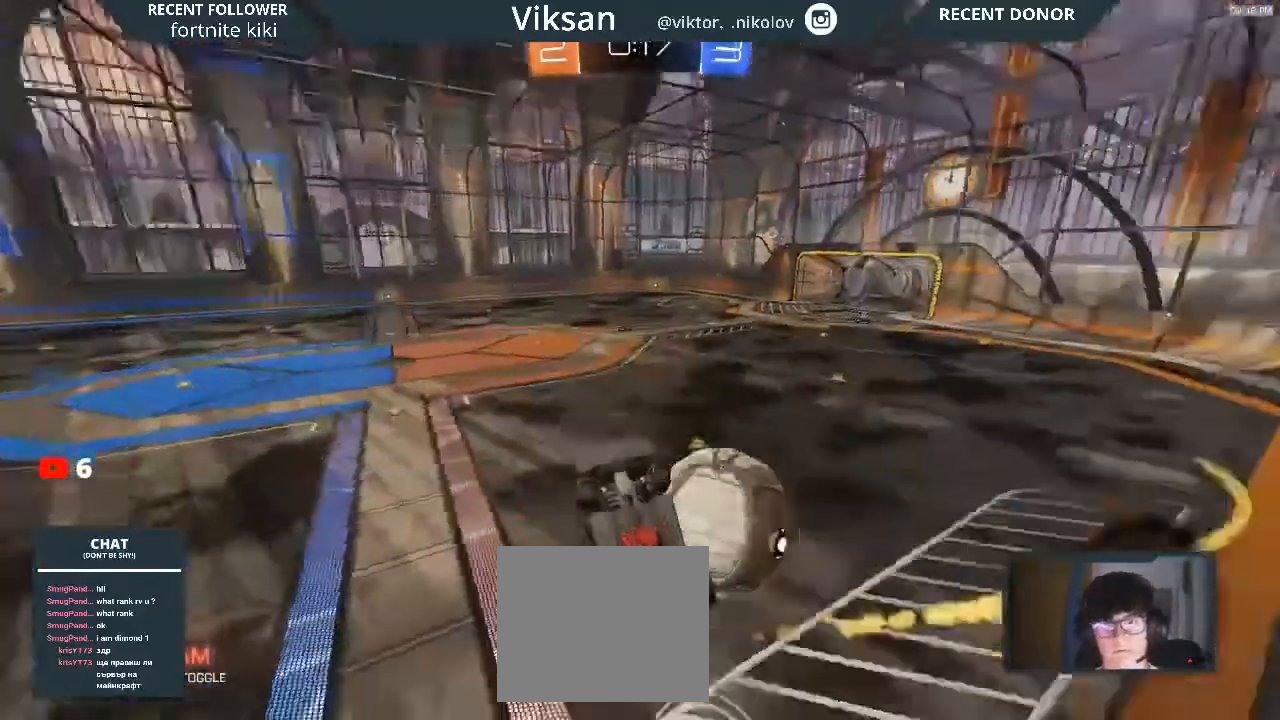
{"buttons": ["R1", "R2"], "left_stick": "left", "right_stick": "center", "events": [[300, "TRIANGLE", "down"], [450, "TRIANGLE", "up"], [467, "L1", "up"]]}
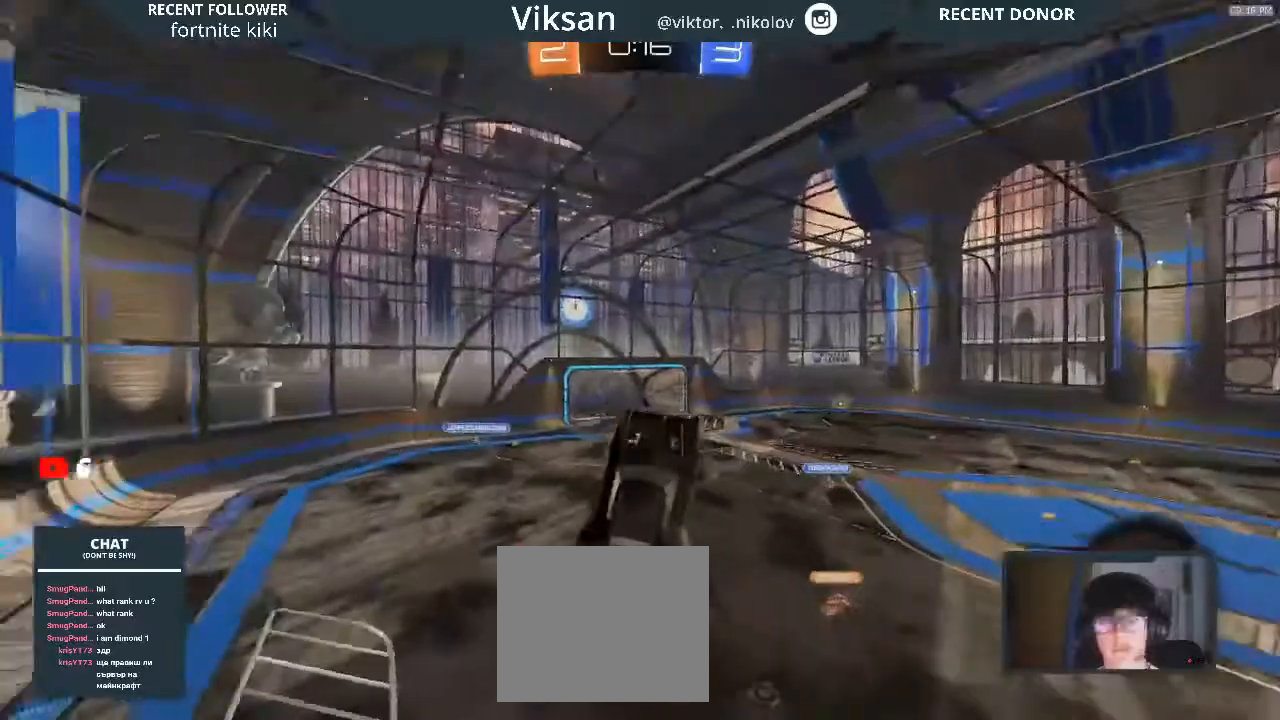
{"buttons": ["L1", "R2"], "left_stick": "left", "right_stick": "center", "events": [[33, "R1", "up"], [200, "L1", "down"]]}
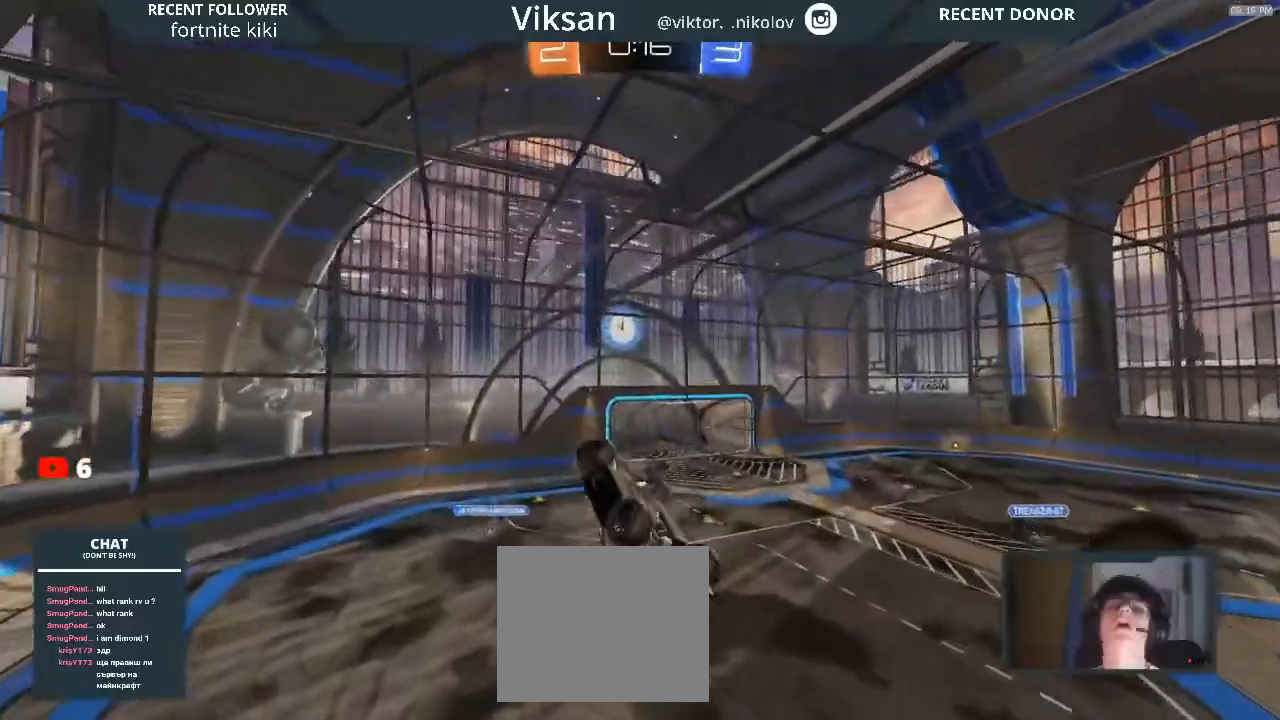
{"buttons": ["TRIANGLE", "L1", "R2"], "left_stick": "up-left", "right_stick": "center", "events": [[100, "R2", "up"], [367, "left_stick", "up-left"], [400, "TRIANGLE", "down"], [483, "R2", "down"]]}
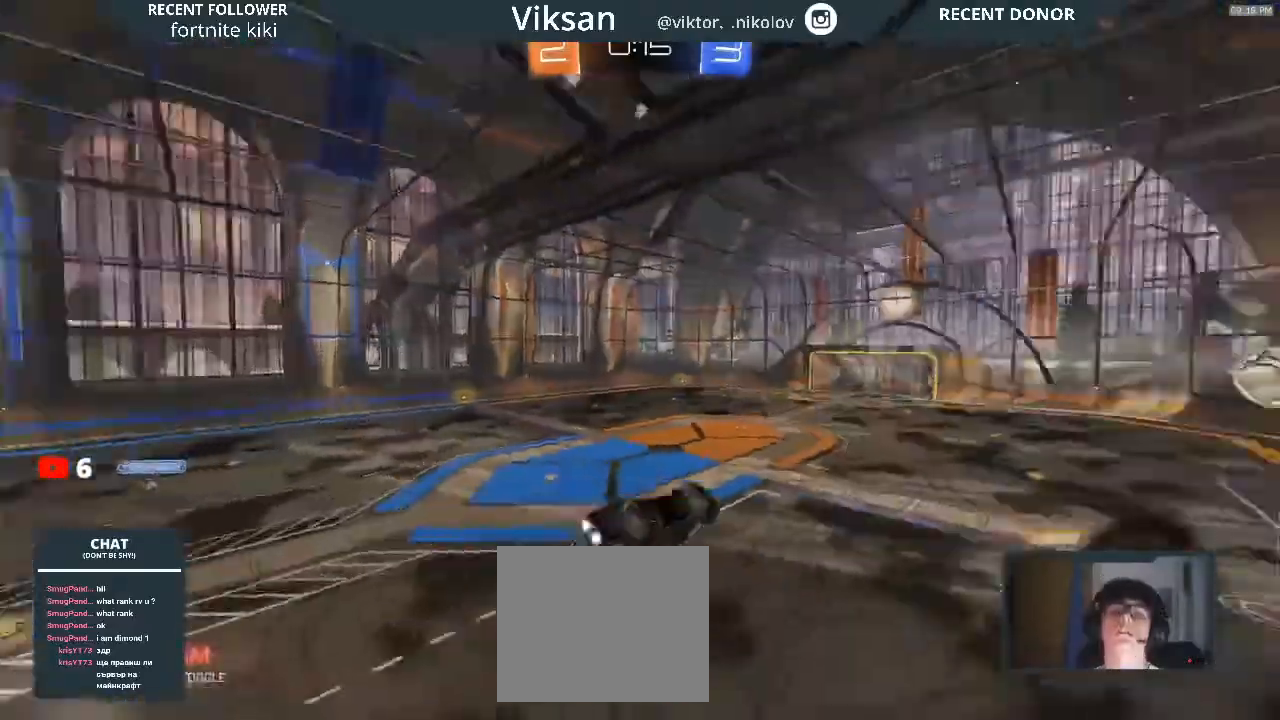
{"buttons": [], "left_stick": "center", "right_stick": "center", "events": [[17, "L1", "up"], [17, "TRIANGLE", "up"], [33, "left_stick", "center"], [167, "R2", "up"], [167, "left_stick", "right"], [317, "left_stick", "center"], [383, "R2", "down"], [483, "R2", "up"]]}
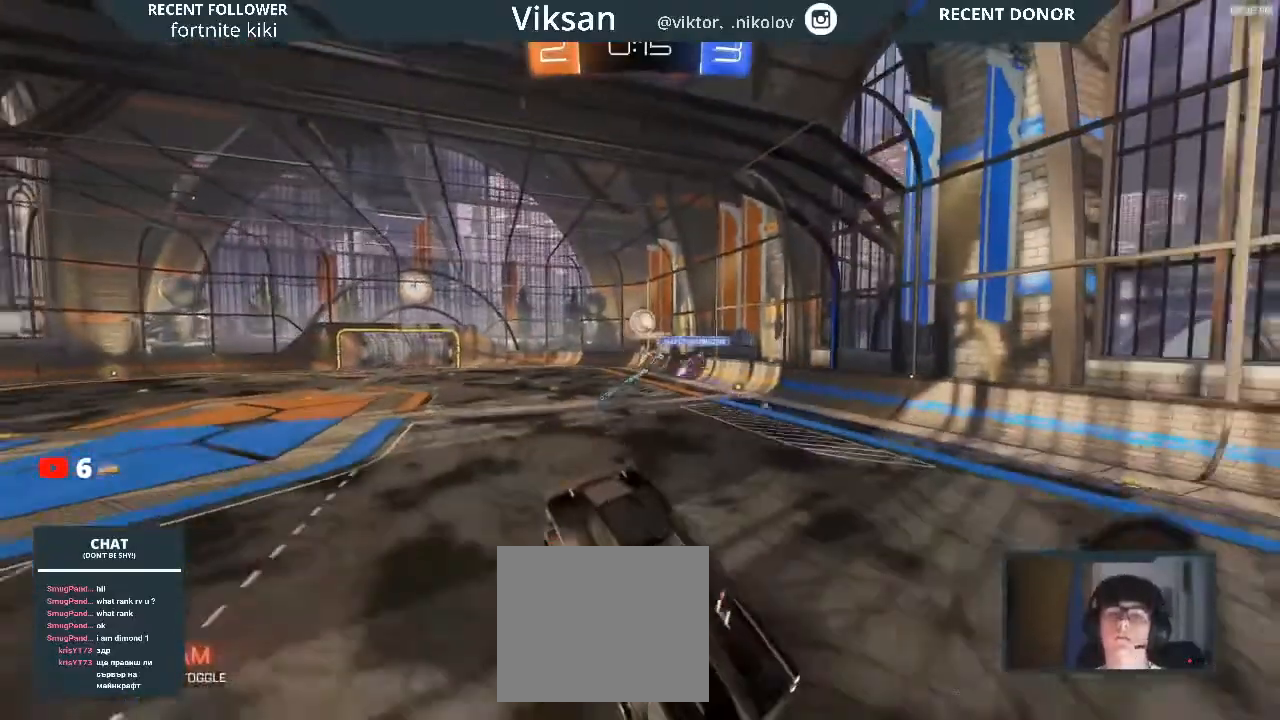
{"buttons": [], "left_stick": "center", "right_stick": "center", "events": [[100, "left_stick", "right"], [200, "left_stick", "up-right"], [450, "left_stick", "center"]]}
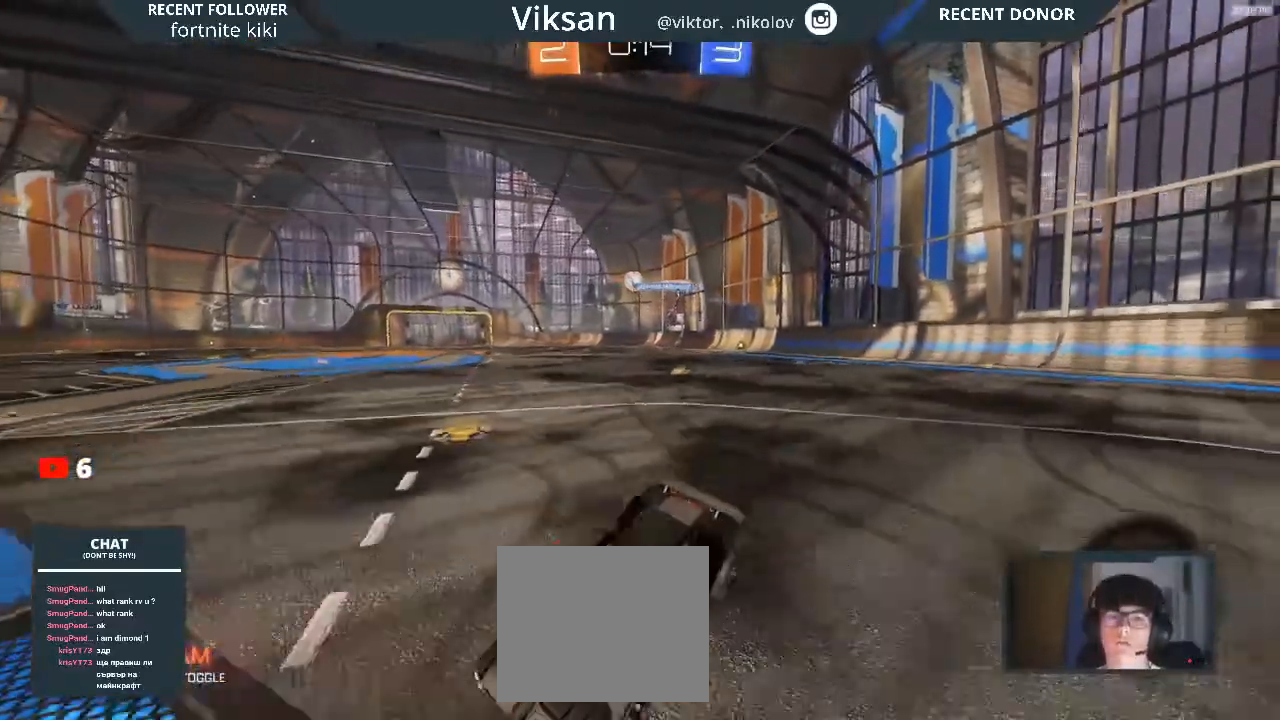
{"buttons": ["R1", "R2"], "left_stick": "right", "right_stick": "center", "events": [[33, "left_stick", "right"], [183, "R2", "down"], [350, "R1", "down"]]}
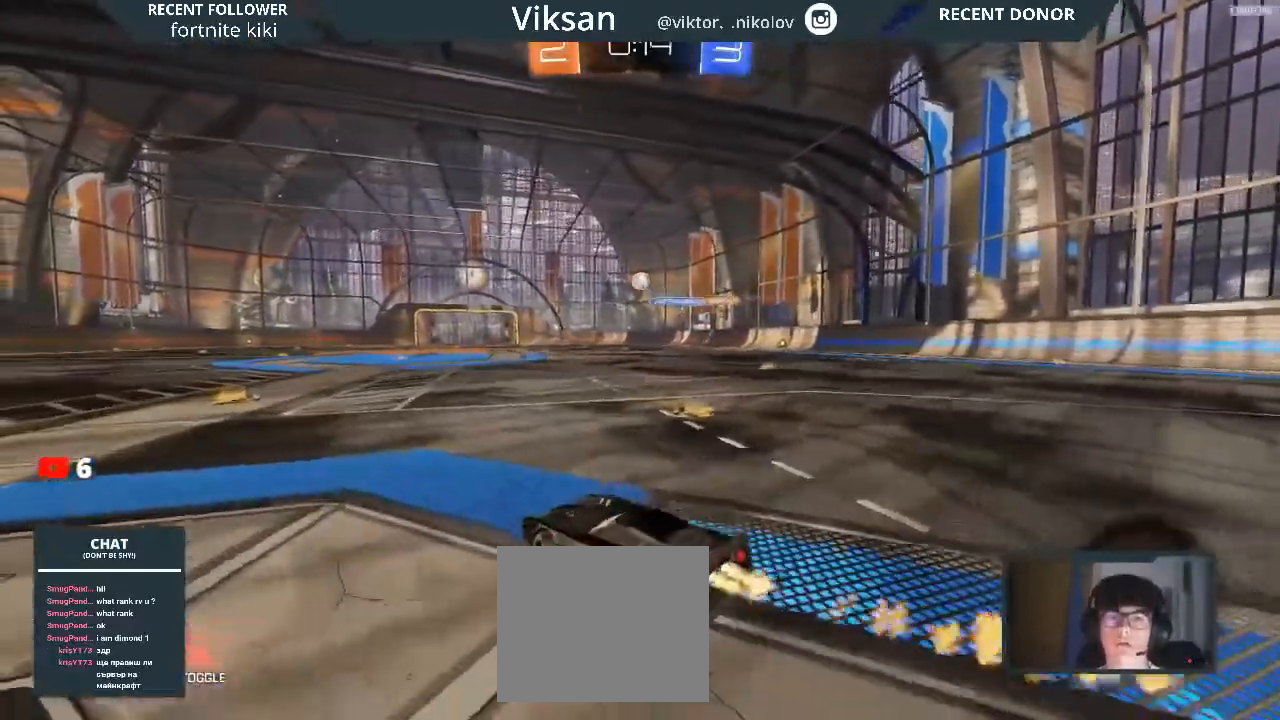
{"buttons": ["CROSS", "L1", "R1", "R2"], "left_stick": "center", "right_stick": "center", "events": [[350, "CROSS", "down"], [450, "L1", "down"], [450, "left_stick", "center"]]}
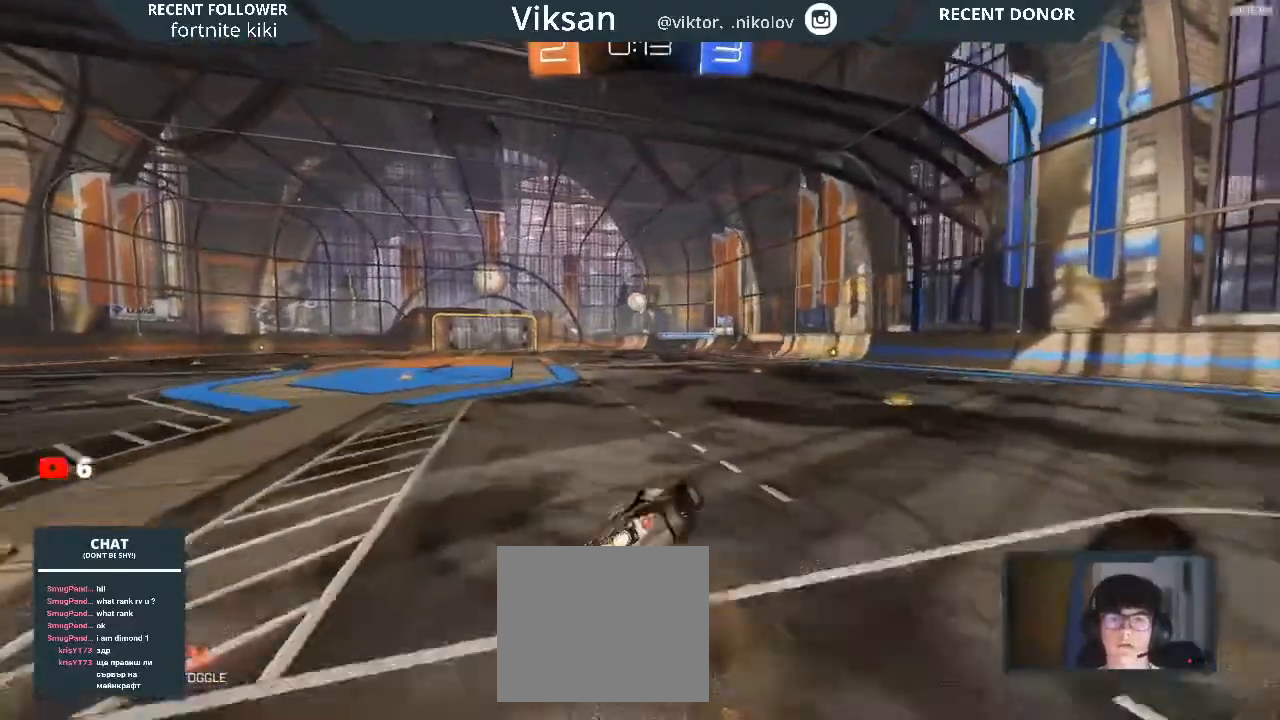
{"buttons": ["L1", "R1", "R2"], "left_stick": "left", "right_stick": "center", "events": [[50, "left_stick", "up-left"], [133, "left_stick", "left"], [150, "CROSS", "up"]]}
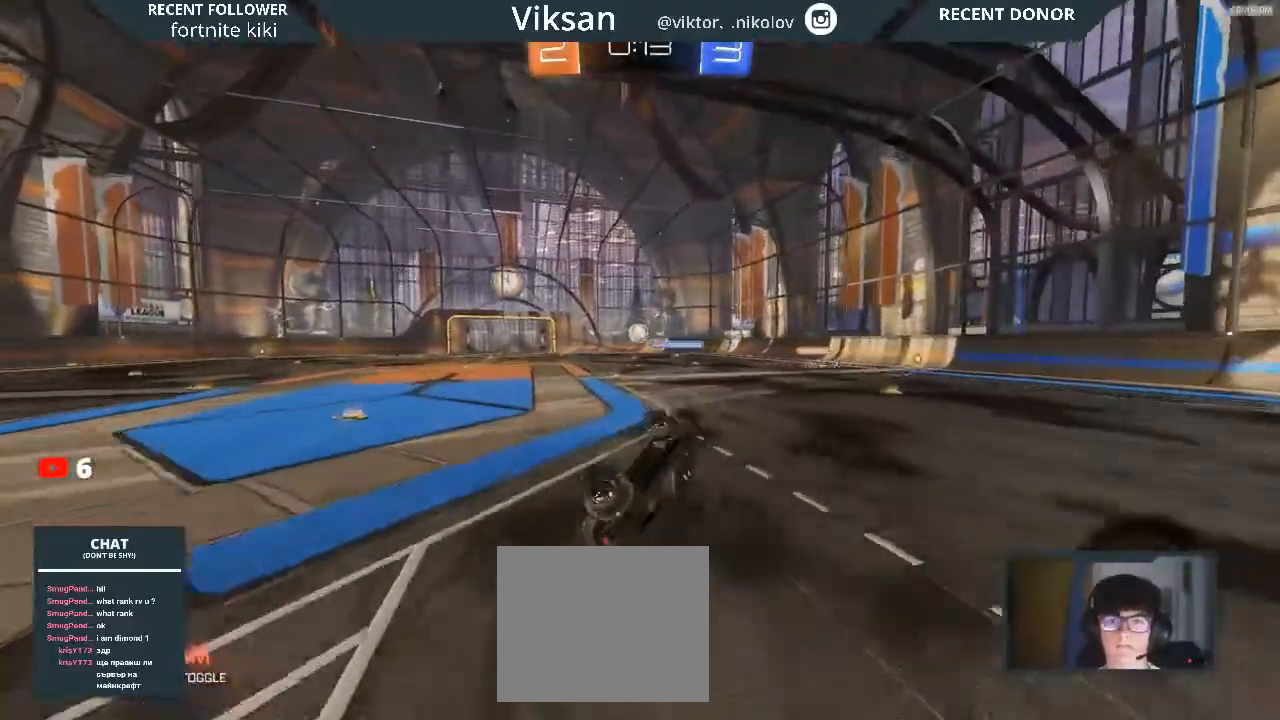
{"buttons": ["R2"], "left_stick": "center", "right_stick": "center", "events": [[33, "L1", "up"], [50, "R1", "up"], [133, "left_stick", "center"], [300, "left_stick", "left"], [400, "left_stick", "center"]]}
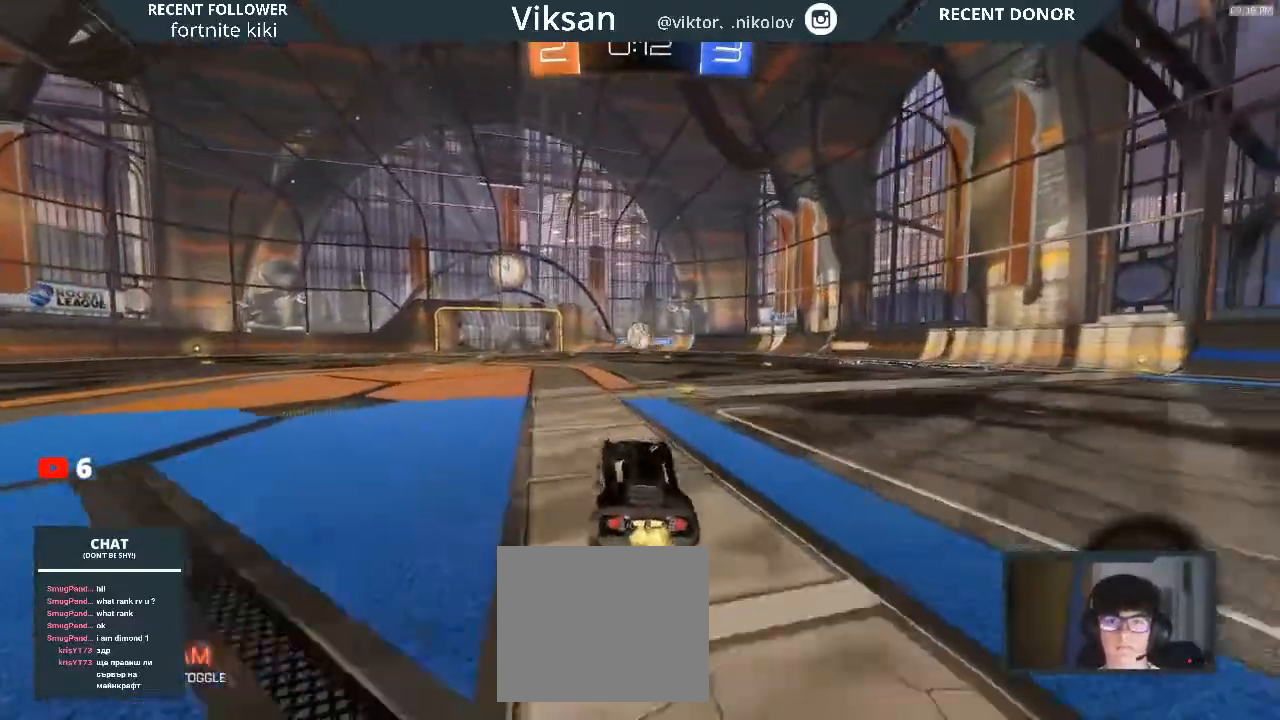
{"buttons": ["R2"], "left_stick": "center", "right_stick": "center", "events": []}
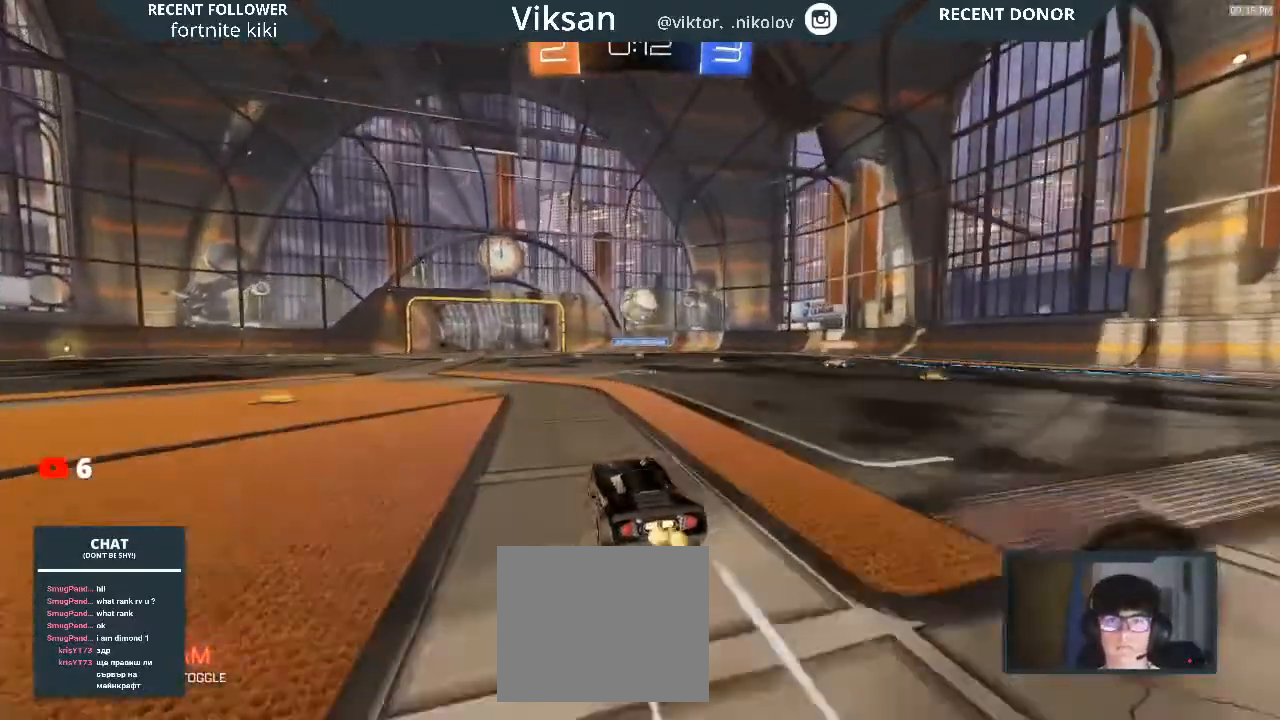
{"buttons": ["R2"], "left_stick": "center", "right_stick": "center", "events": [[183, "left_stick", "left"], [400, "left_stick", "center"]]}
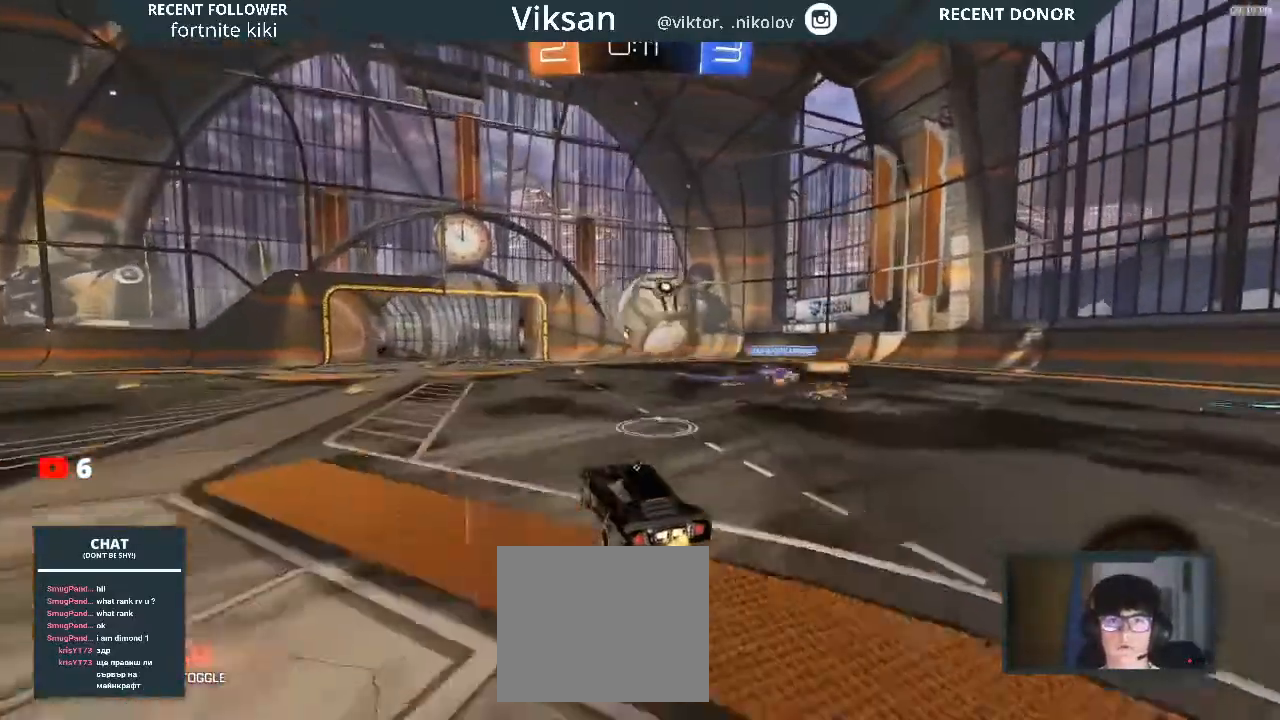
{"buttons": ["R2"], "left_stick": "right", "right_stick": "center", "events": [[17, "CROSS", "down"], [17, "left_stick", "right"], [117, "CROSS", "up"], [133, "L1", "down"], [200, "CROSS", "down"], [283, "CROSS", "up"], [500, "L1", "up"]]}
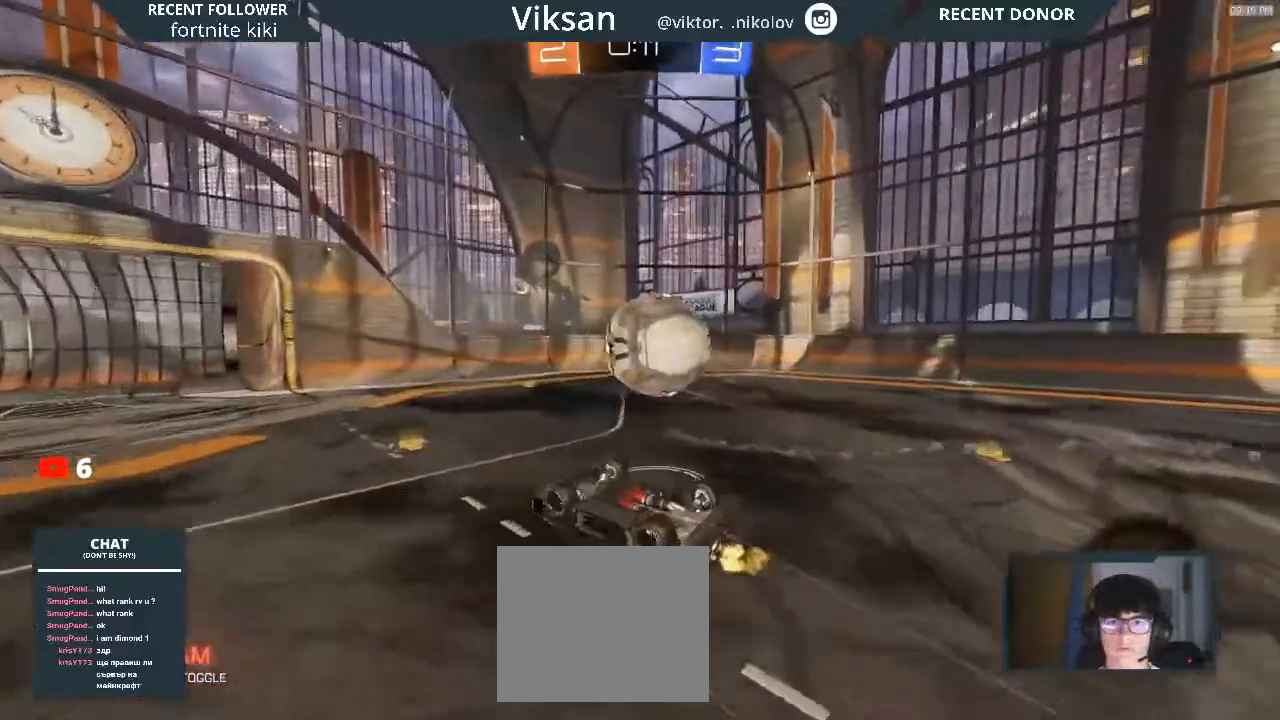
{"buttons": ["R2"], "left_stick": "center", "right_stick": "center", "events": [[150, "left_stick", "center"], [300, "left_stick", "right"], [467, "left_stick", "center"]]}
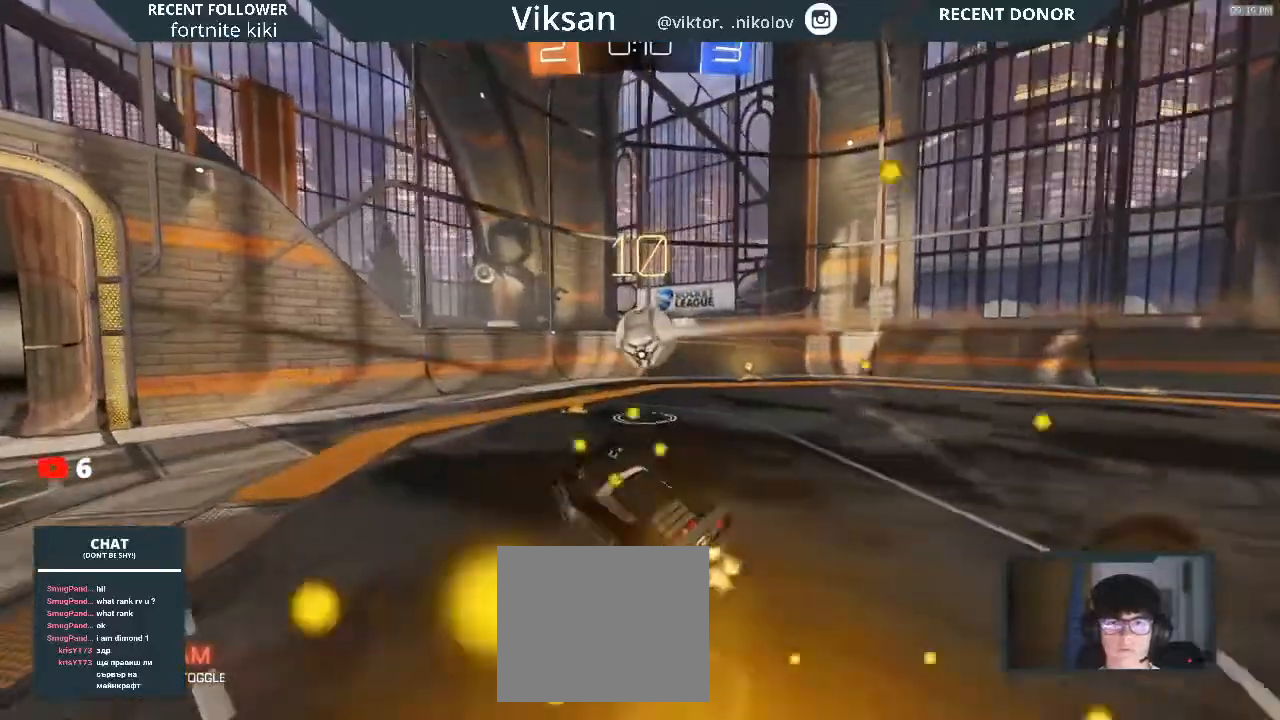
{"buttons": ["R2"], "left_stick": "right", "right_stick": "center", "events": [[100, "left_stick", "right"], [317, "TRIANGLE", "down"], [417, "TRIANGLE", "up"]]}
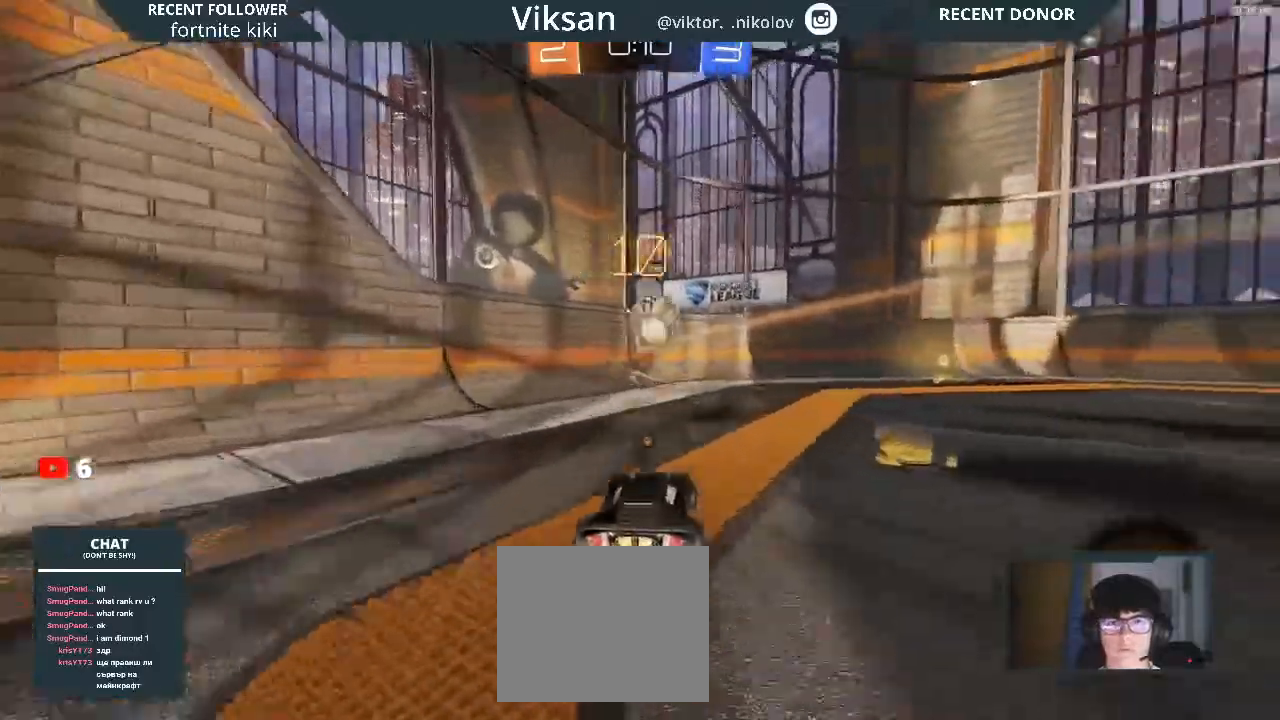
{"buttons": ["R1", "R2"], "left_stick": "center", "right_stick": "center", "events": [[367, "left_stick", "center"], [400, "R1", "down"]]}
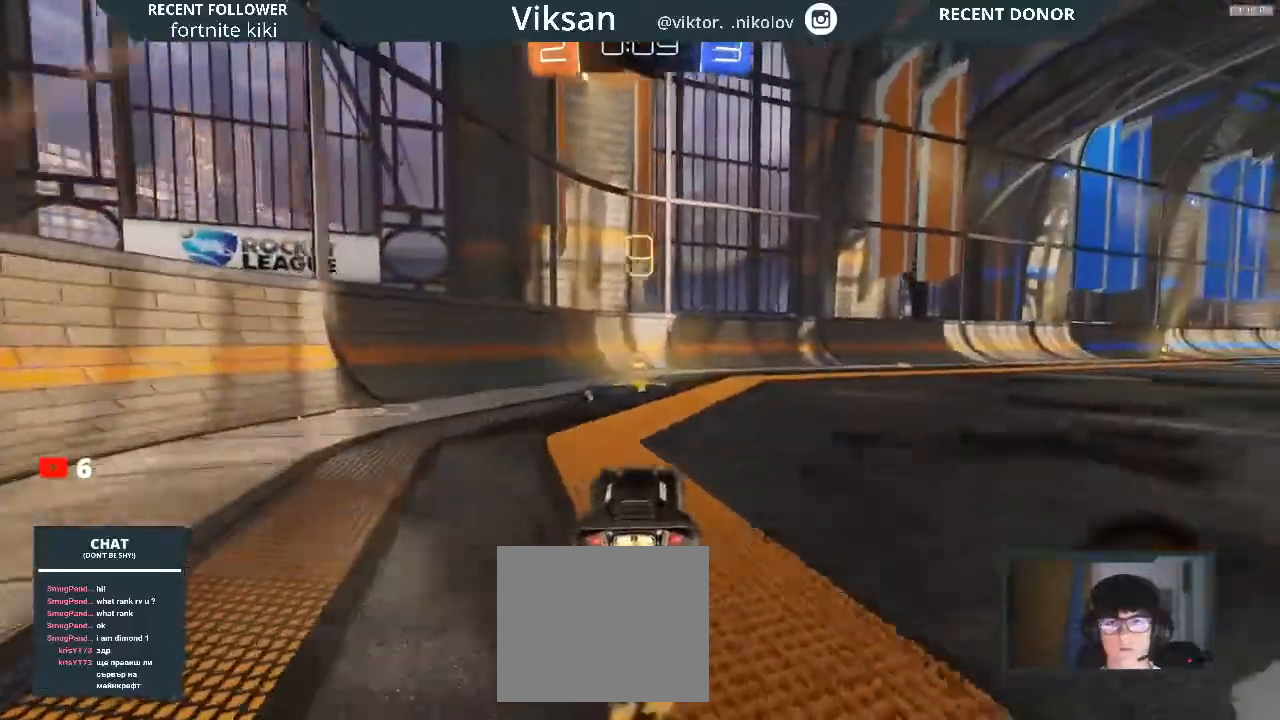
{"buttons": ["R2"], "left_stick": "left", "right_stick": "center", "events": [[117, "R1", "up"], [133, "left_stick", "left"], [167, "TRIANGLE", "down"], [283, "TRIANGLE", "up"]]}